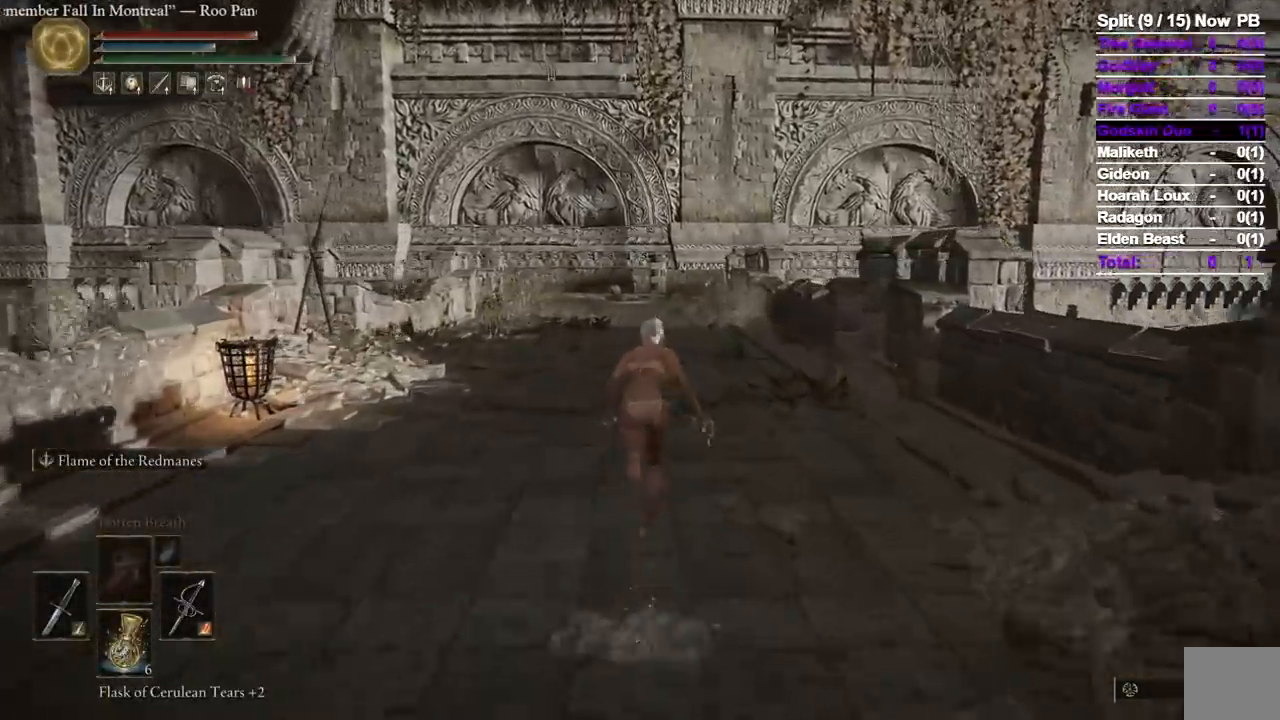
Gameplay with a controller (Xbox layout); each line is a JSON object with the inputs held at the frame after it (dt_ms = milliseconds from this image to that frame). "events" lists button and stick changes between this image and that frame as [ms after this image, input, new state], when the widget could be followed in between. Not read: R2 X.
{"dt_ms": 500, "buttons": ["B"], "left_stick": "up", "right_stick": "center", "events": []}
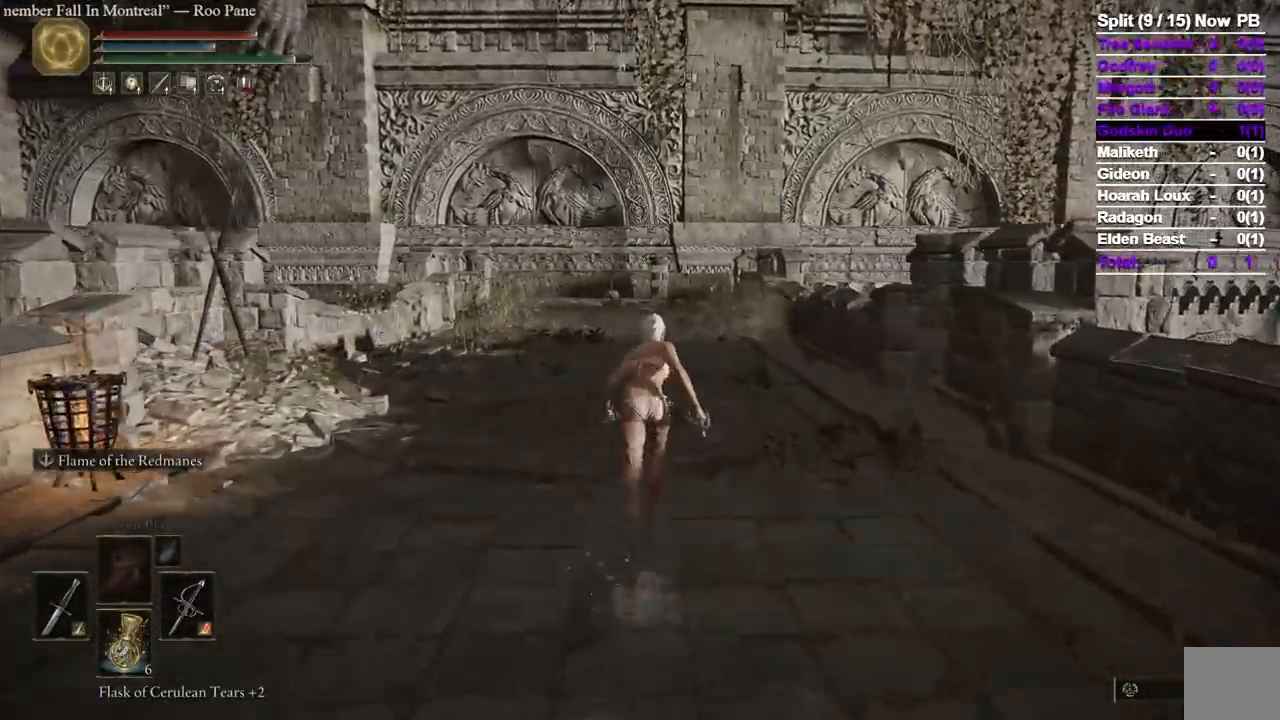
{"dt_ms": 500, "buttons": ["B"], "left_stick": "up", "right_stick": "center", "events": []}
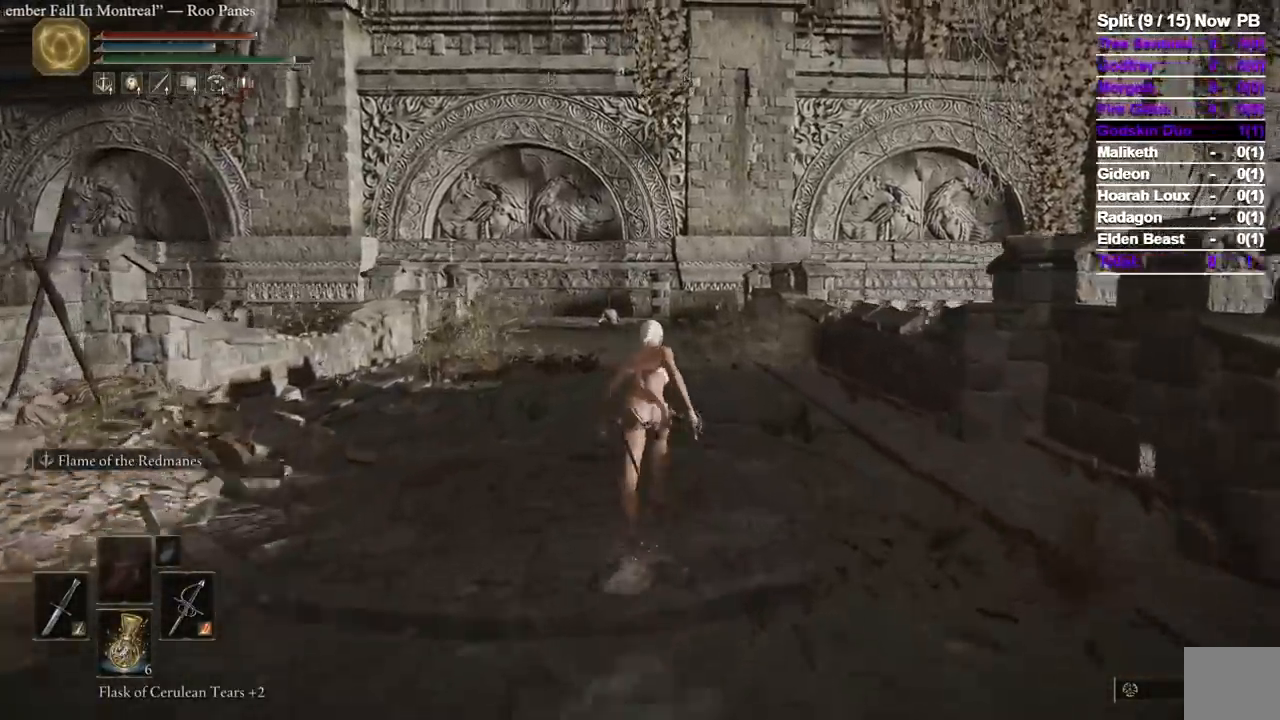
{"dt_ms": 500, "buttons": ["B"], "left_stick": "up", "right_stick": "center", "events": []}
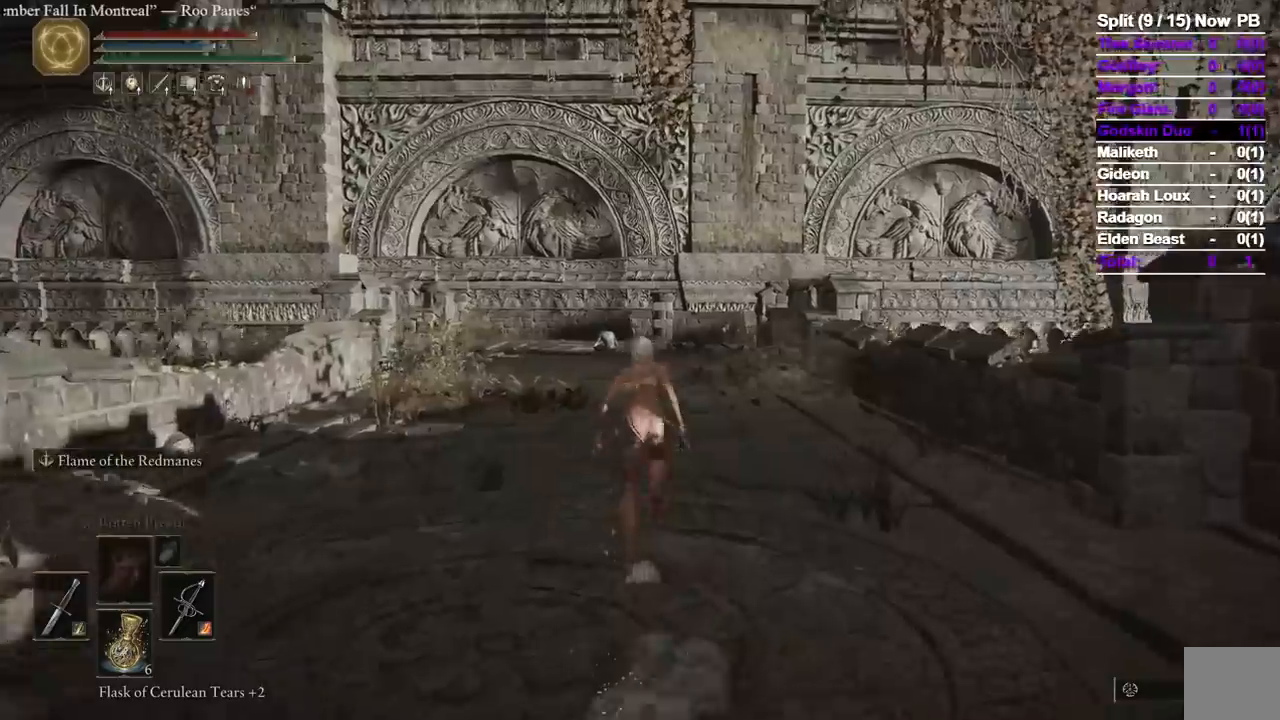
{"dt_ms": 500, "buttons": ["B"], "left_stick": "up", "right_stick": "center", "events": []}
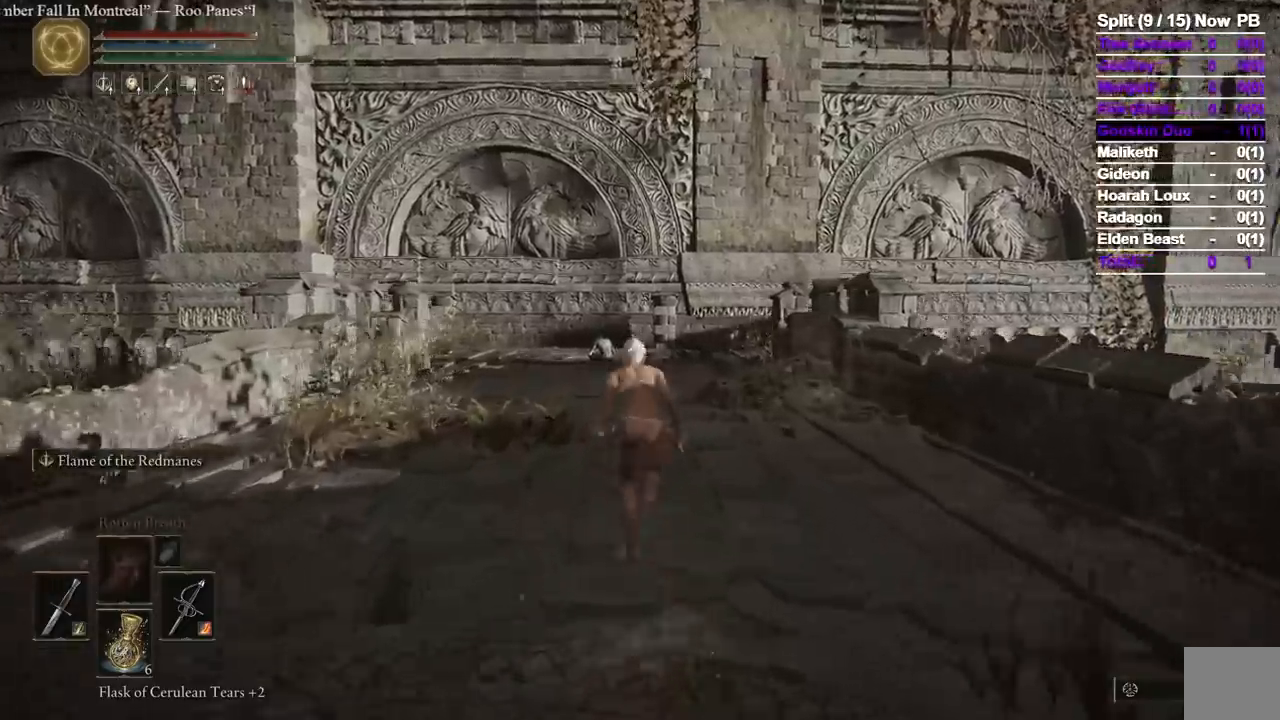
{"dt_ms": 1000, "buttons": ["B"], "left_stick": "up", "right_stick": "center", "events": [[233, "right_stick", "down-right"], [667, "right_stick", "center"]]}